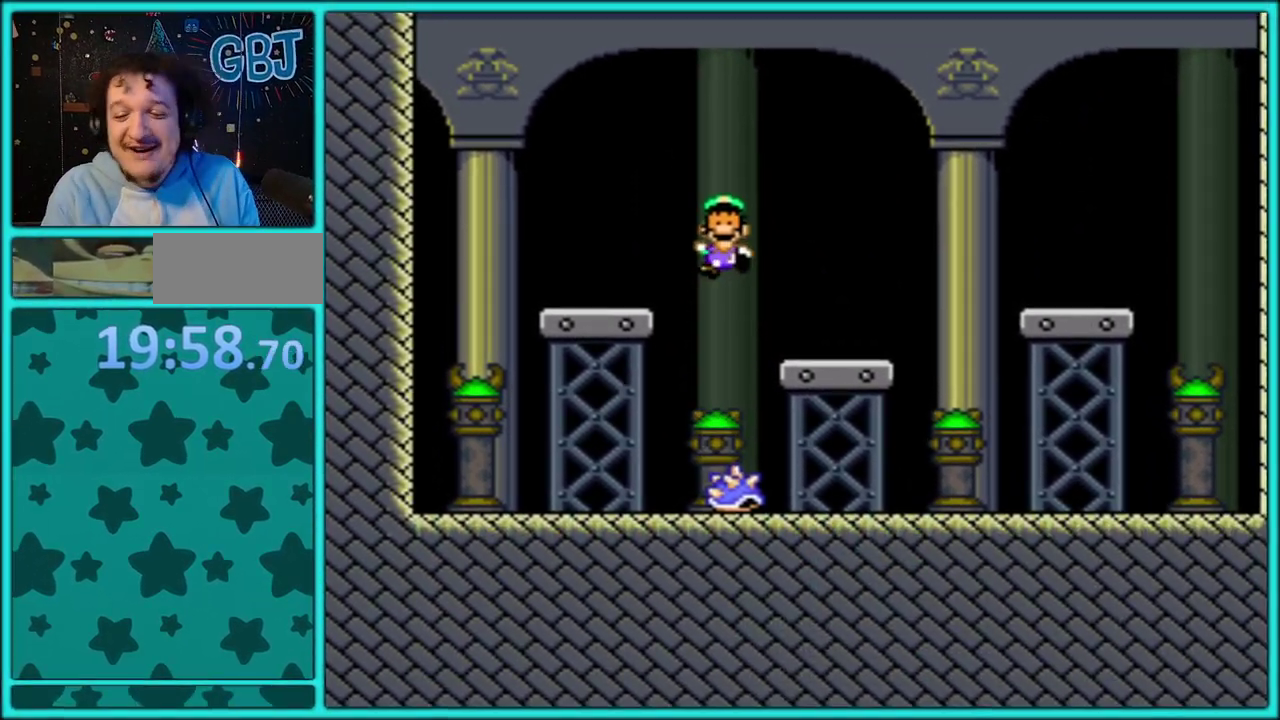
Gameplay with a controller (Nintendo layout); each line is a JSON object with the inputs held at the frame after it. "events" lists button and stick changes between this image and that frame as [ms after this image, input, new state], when the widget could be followed in between. Not read: L2 L3 R2 R3.
{"buttons": [], "events": [[383, "A", "down"], [500, "A", "up"]]}
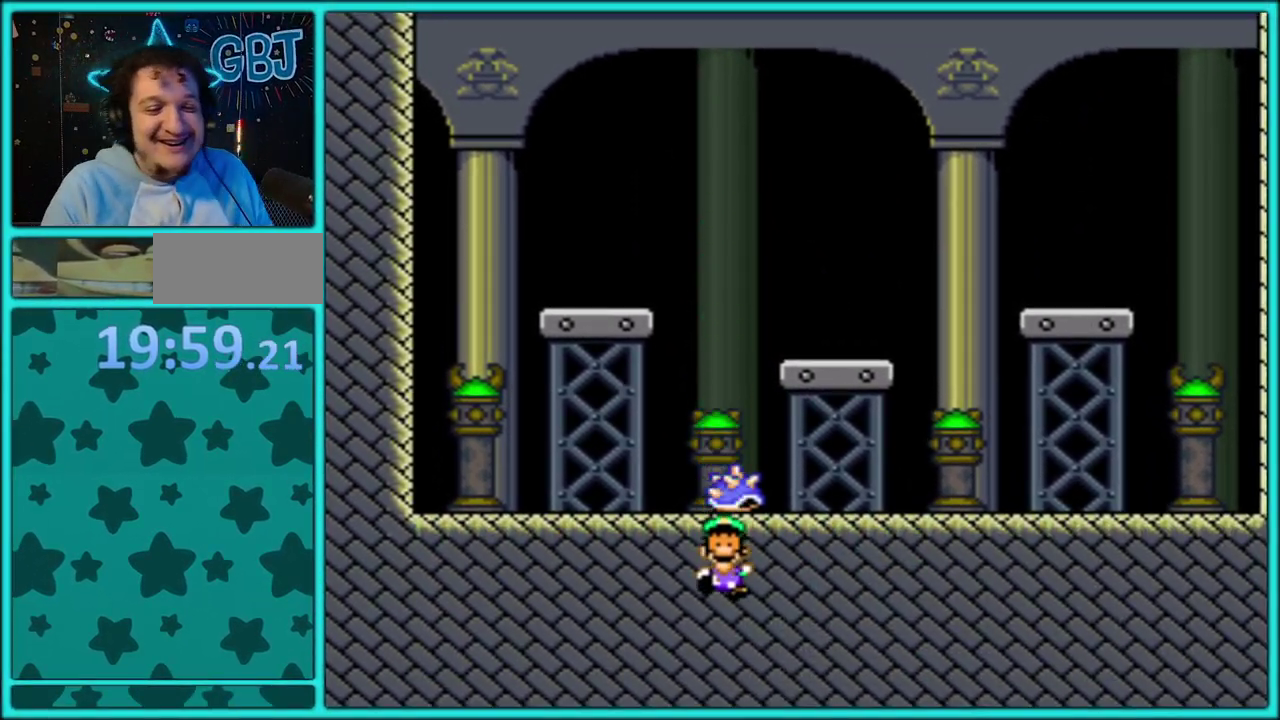
{"buttons": [], "events": [[50, "A", "down"], [167, "A", "up"], [217, "A", "down"], [333, "A", "up"]]}
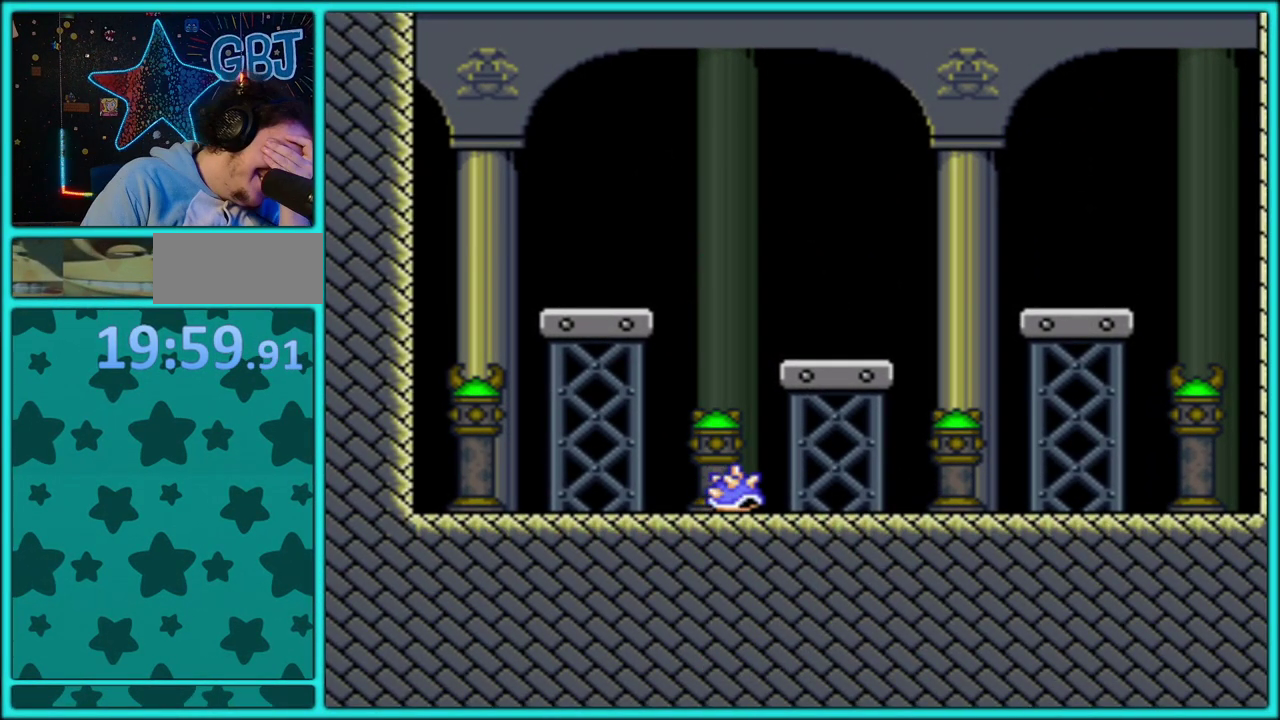
{"buttons": [], "events": [[33, "A", "down"], [117, "A", "up"], [217, "A", "down"], [483, "A", "up"]]}
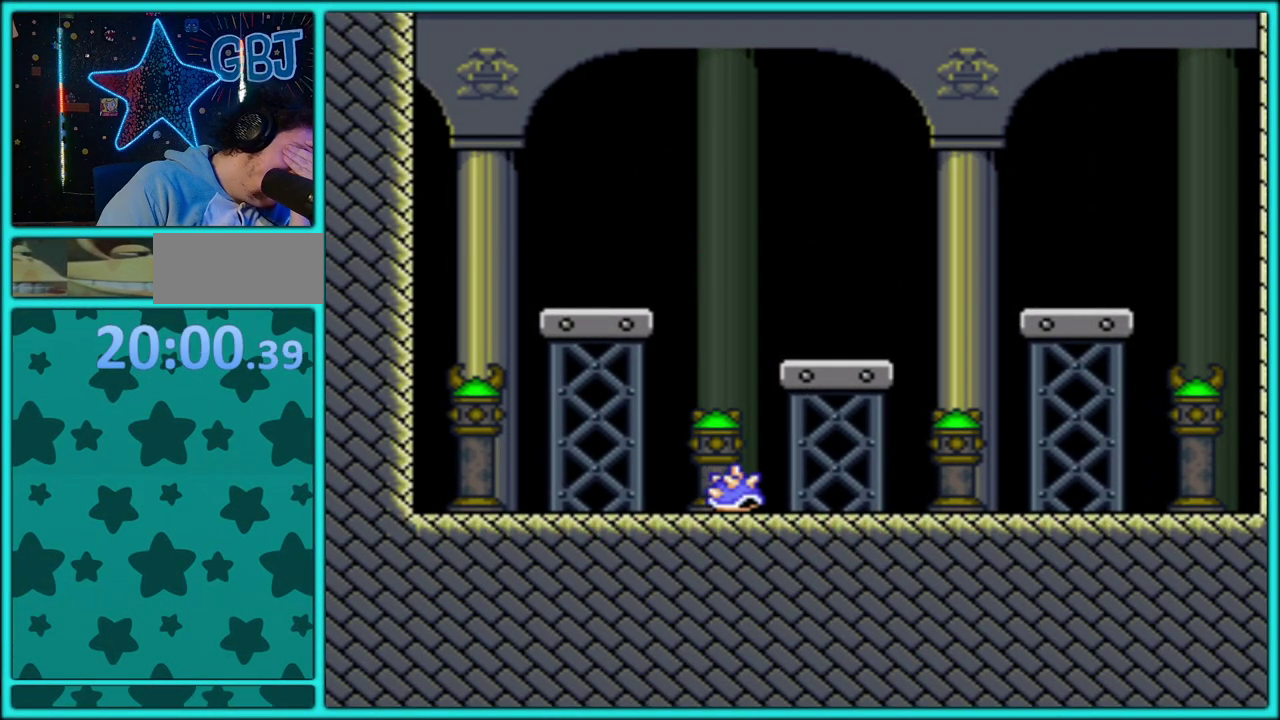
{"buttons": ["A"], "events": [[50, "A", "down"], [150, "A", "up"], [217, "A", "down"]]}
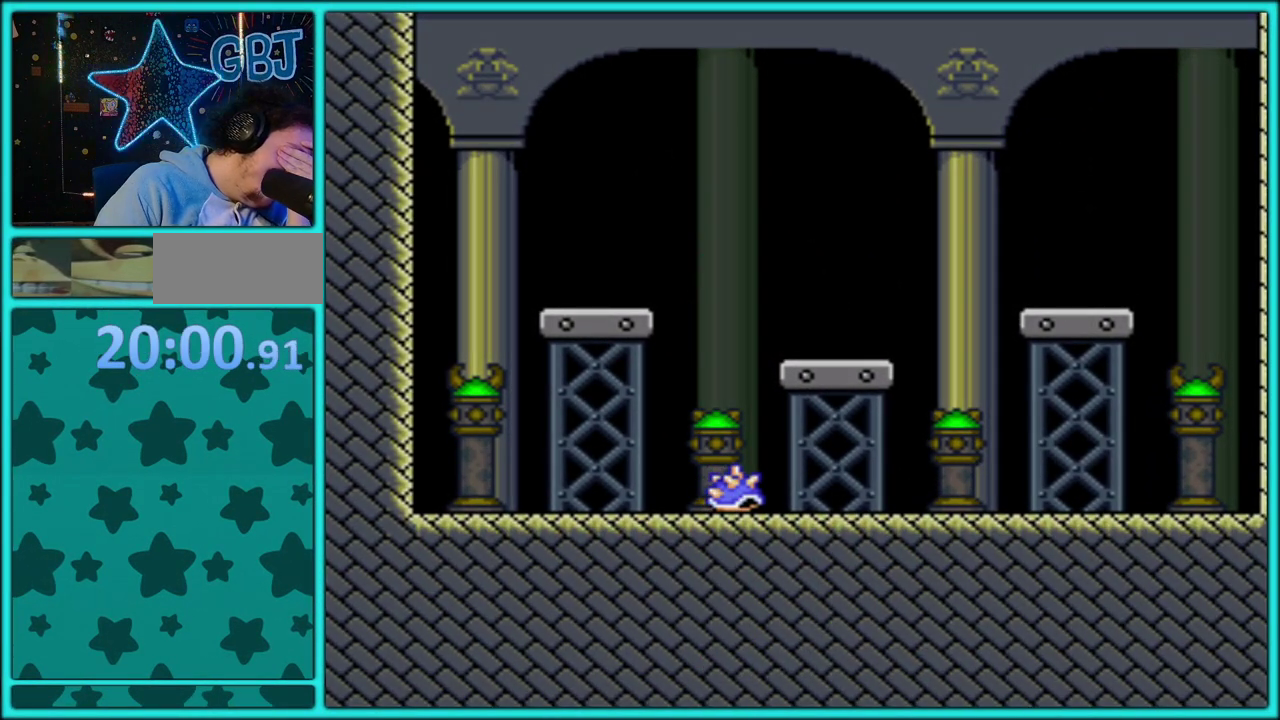
{"buttons": ["A"], "events": [[17, "A", "up"], [67, "A", "down"], [183, "A", "up"], [267, "A", "down"], [350, "A", "up"], [417, "A", "down"]]}
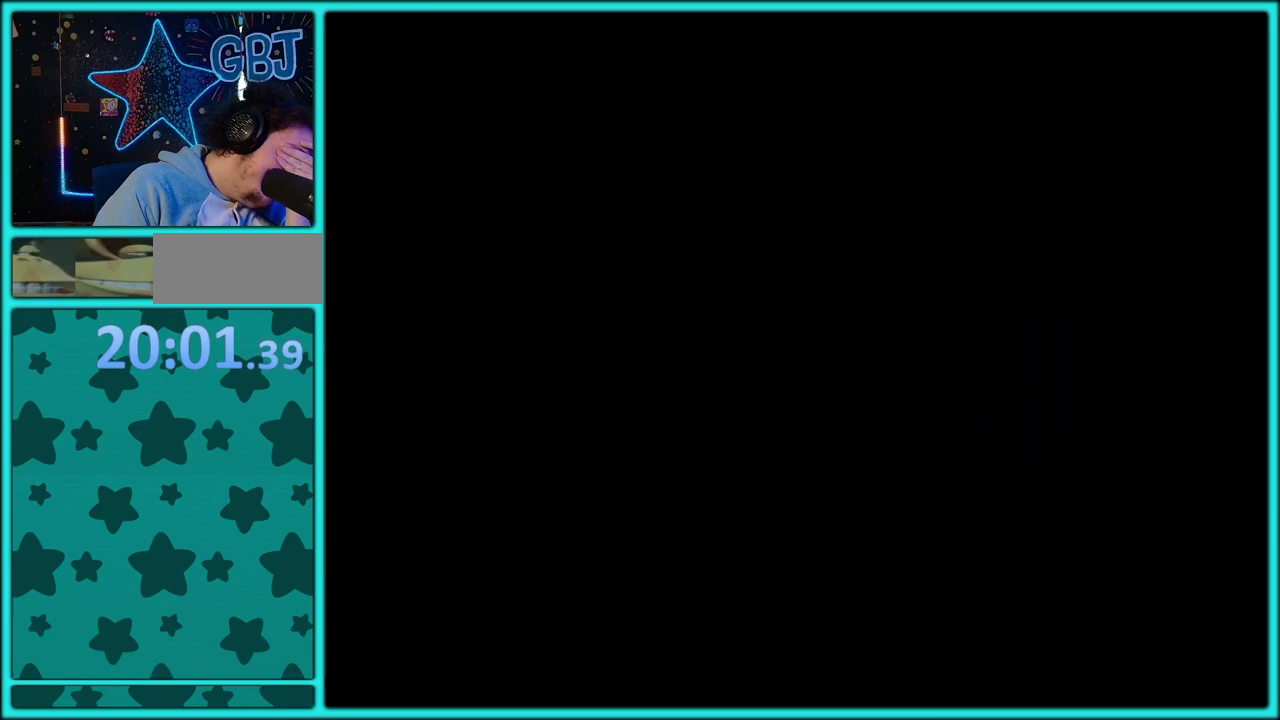
{"buttons": ["A"], "events": [[33, "A", "up"], [100, "A", "down"], [217, "A", "up"], [283, "A", "down"], [383, "A", "up"], [450, "A", "down"]]}
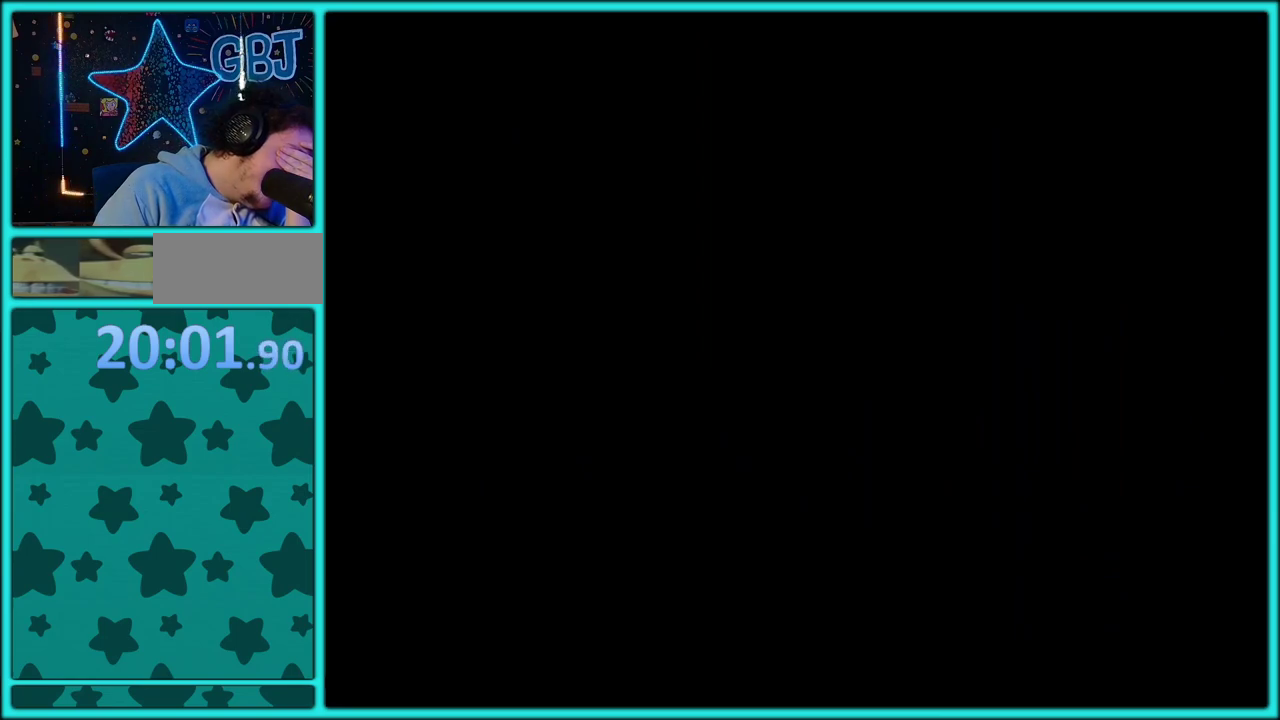
{"buttons": ["A"], "events": [[50, "A", "up"], [117, "A", "down"], [250, "A", "up"], [300, "A", "down"], [400, "A", "up"], [467, "A", "down"]]}